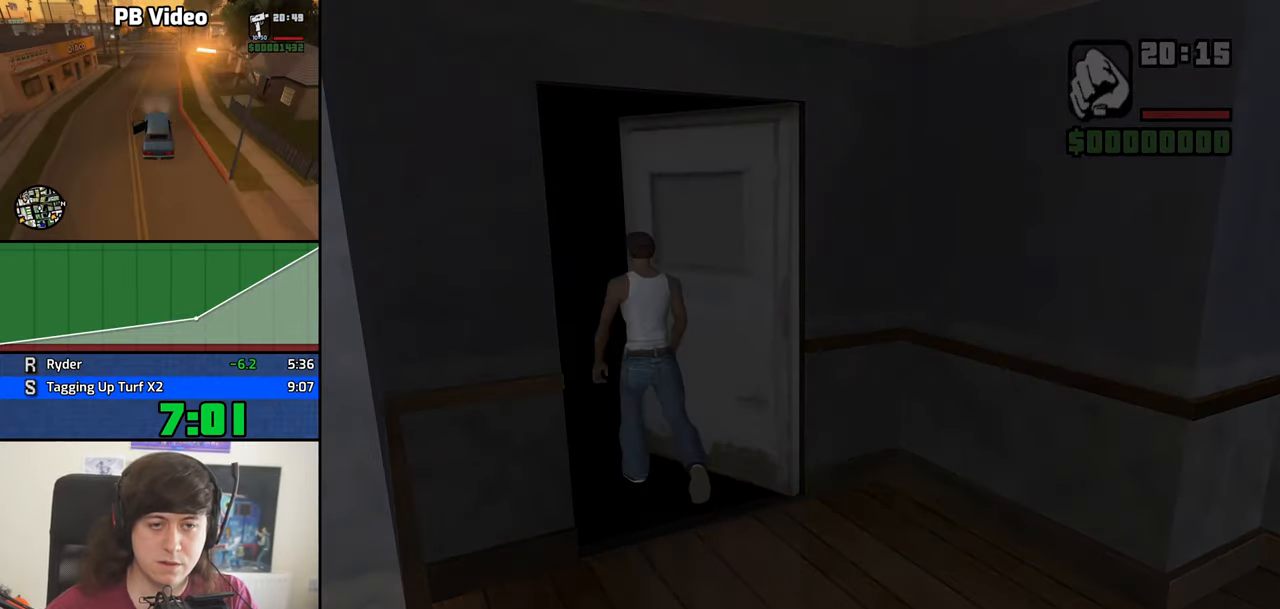
Gameplay with keyboard and mouse; each line is a JSON object with the keys and mouse buttons held at the frame after it. "events" lists presses ("down") and releases ("up") of "1", "2", "3", "4", "5", "6", "8", "a", "alt", "b", "c", "ctrl", "d", "down", "e", "escape", "f", "f1", "f2", "f3", "g", "h", "left", "n", "num2", "q", "r", "right", "s", "shift", "space", "t", "tab", "up", "v", "w", "x", "y", "z", "mouse_left", "mouse_middle", "mouse_right", "mouse_wheel_up" and "mouse_wheel_down" between this image and that frame as [ms after this image, input, new state], when the widget could be followed in between. "mouse_left", "mouse_middle", "mouse_right", "mouse_wheel_up", "mouse_wheel_down" = the "left", "middle", "right", "wheel_up", "wheel_down" buttons of the "mouse" list. No other keys are recorded. Mouse movement is not recorded.
{"keys": ["w"], "mouse": [], "events": [[67, "space", "up"], [167, "space", "down"], [250, "space", "up"], [350, "space", "down"], [400, "space", "up"]]}
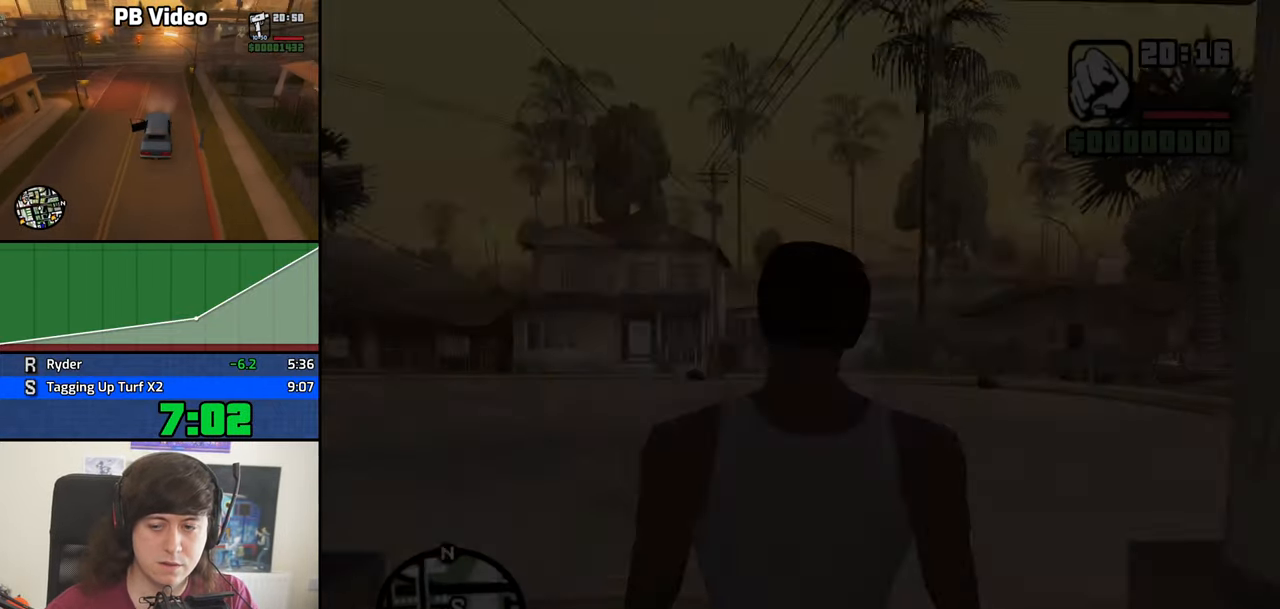
{"keys": ["w"], "mouse": [], "events": [[34, "space", "down"], [84, "space", "up"], [167, "space", "down"], [267, "space", "up"], [367, "space", "down"], [450, "space", "up"]]}
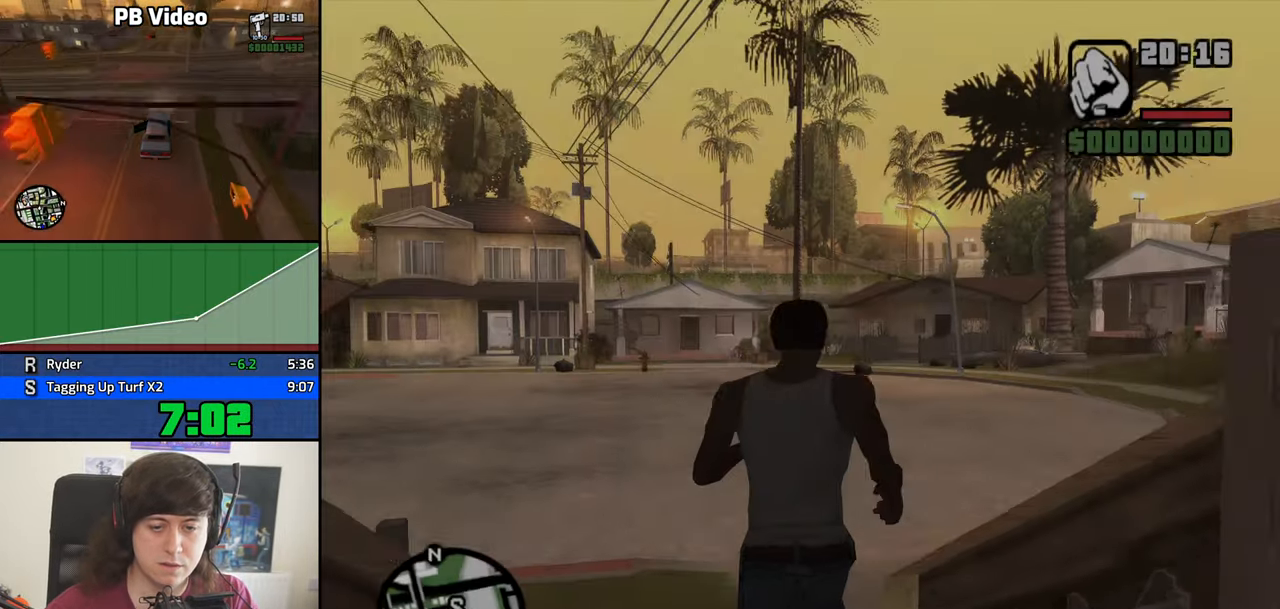
{"keys": ["a", "space", "w"], "mouse": [], "events": [[50, "space", "down"], [150, "space", "up"], [284, "space", "down"], [334, "a", "down"], [334, "space", "up"], [467, "space", "down"]]}
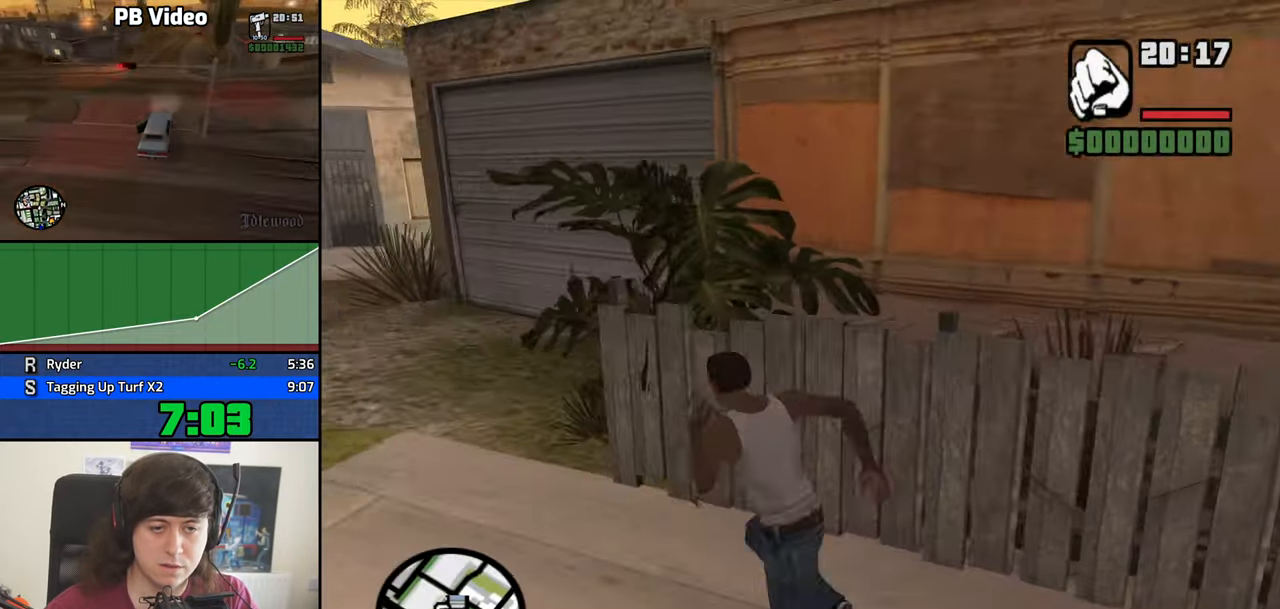
{"keys": ["a", "w"], "mouse": [], "events": [[17, "space", "up"], [167, "space", "down"], [250, "space", "up"]]}
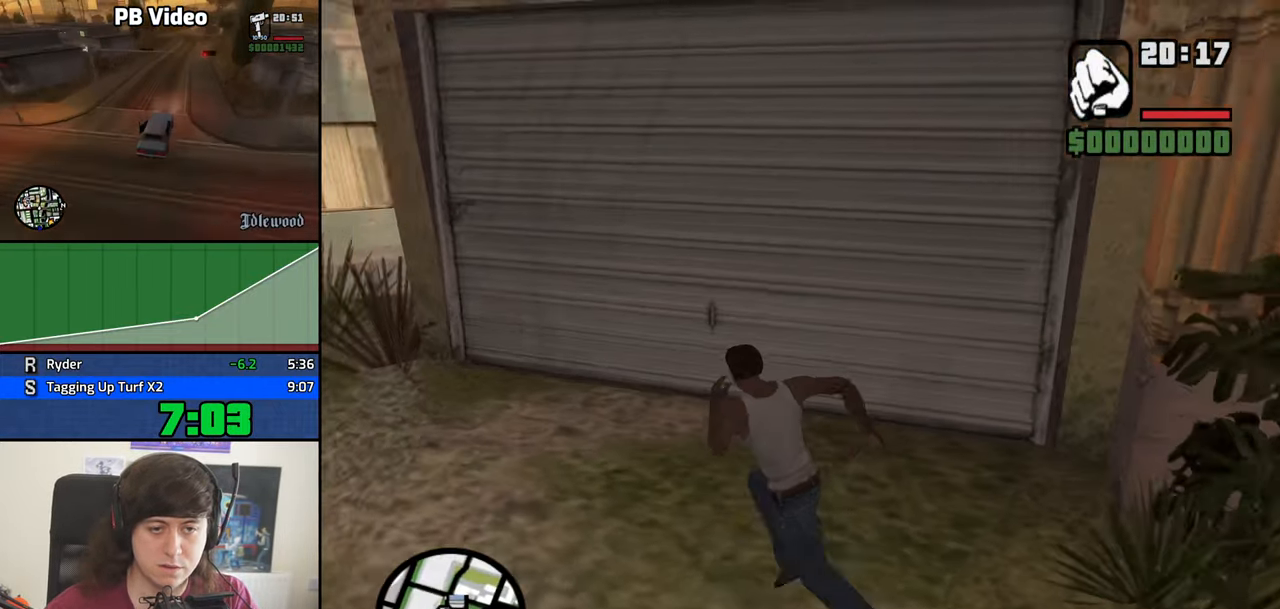
{"keys": ["f", "w"], "mouse": [], "events": [[34, "a", "up"], [417, "f", "down"]]}
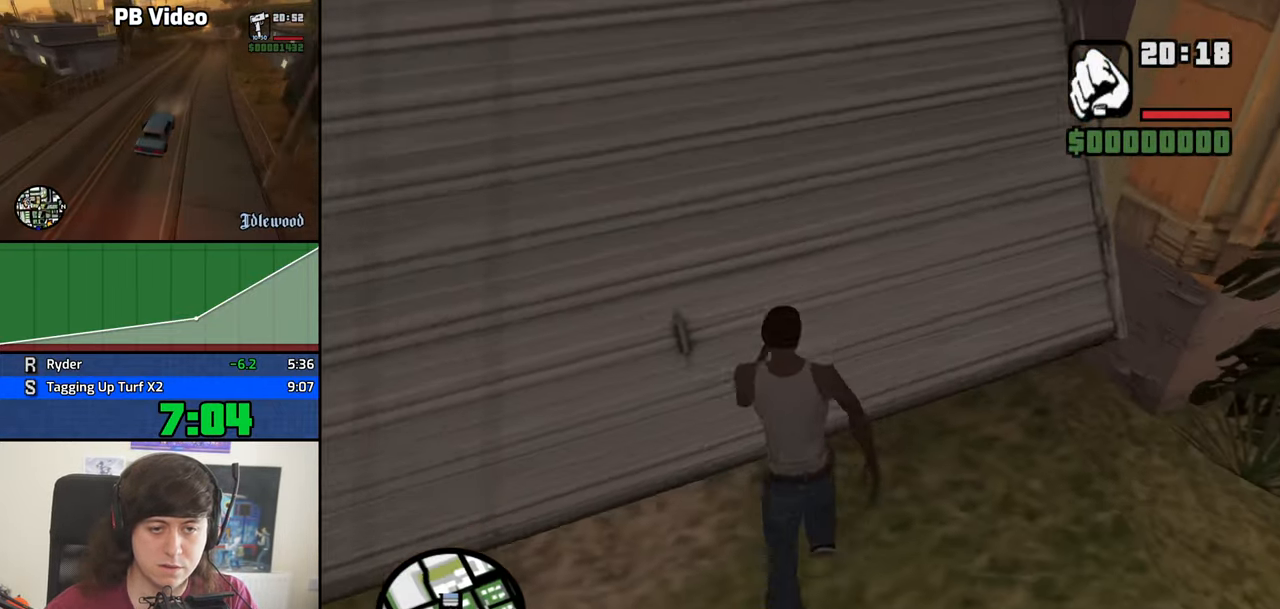
{"keys": ["w"], "mouse": [], "events": [[50, "f", "up"], [100, "w", "up"], [383, "w", "down"]]}
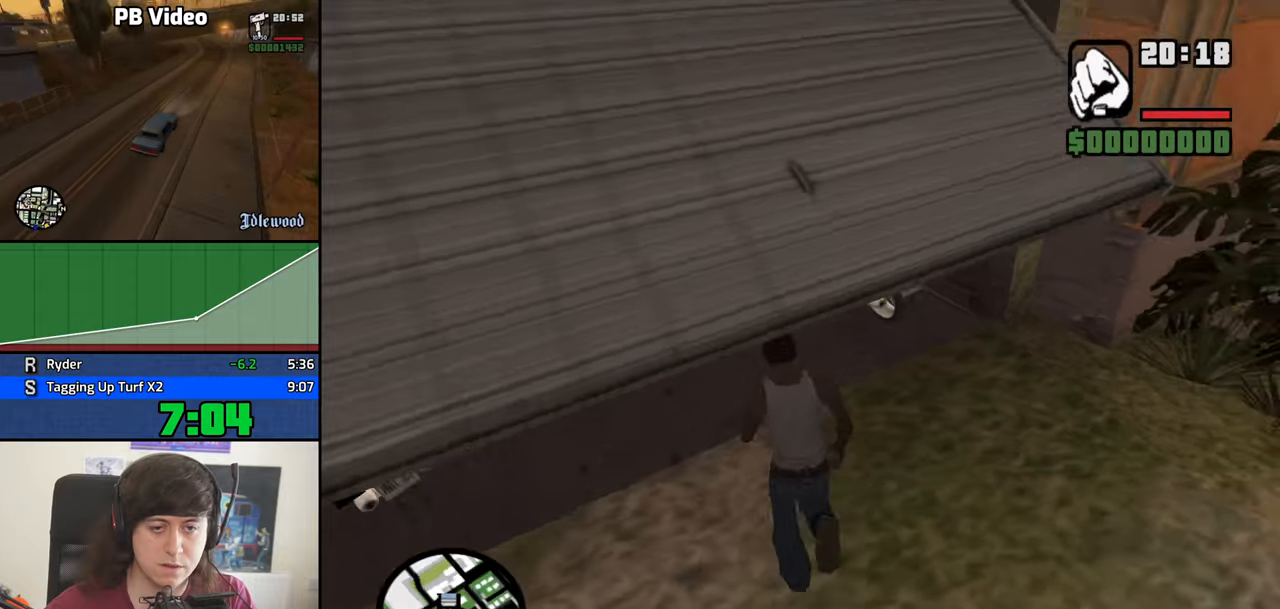
{"keys": [], "mouse": [], "events": [[200, "f", "down"], [200, "w", "up"], [300, "f", "up"], [400, "f", "down"], [433, "f", "up"]]}
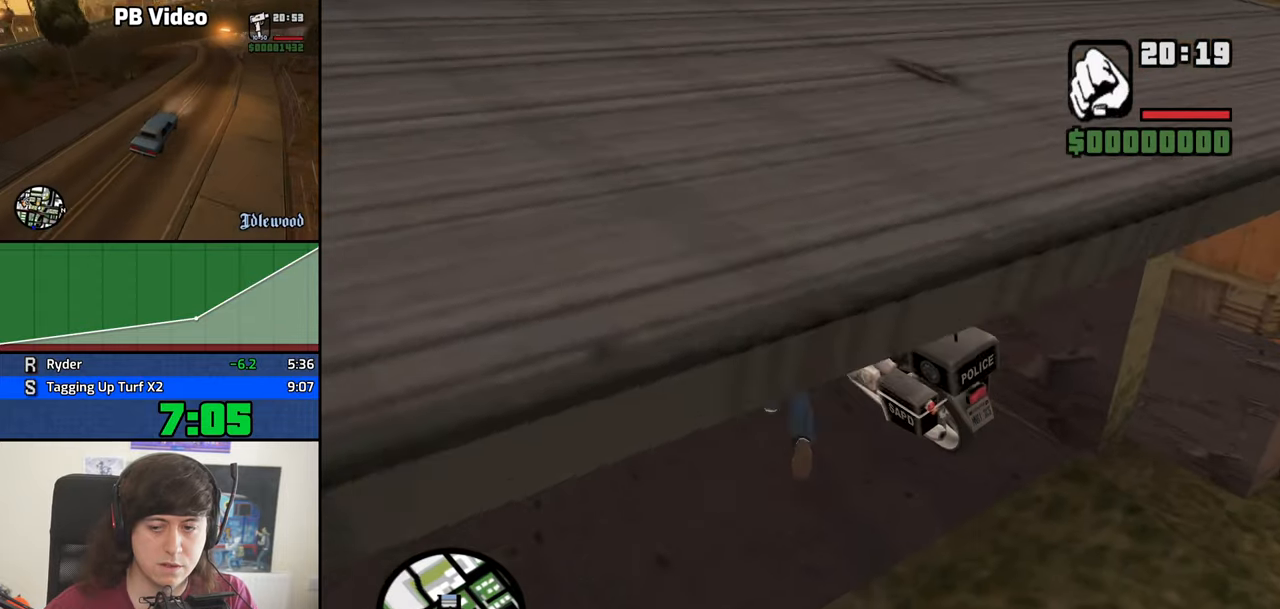
{"keys": ["d", "s"], "mouse": [], "events": [[33, "f", "down"], [133, "f", "up"], [316, "s", "down"], [366, "d", "down"]]}
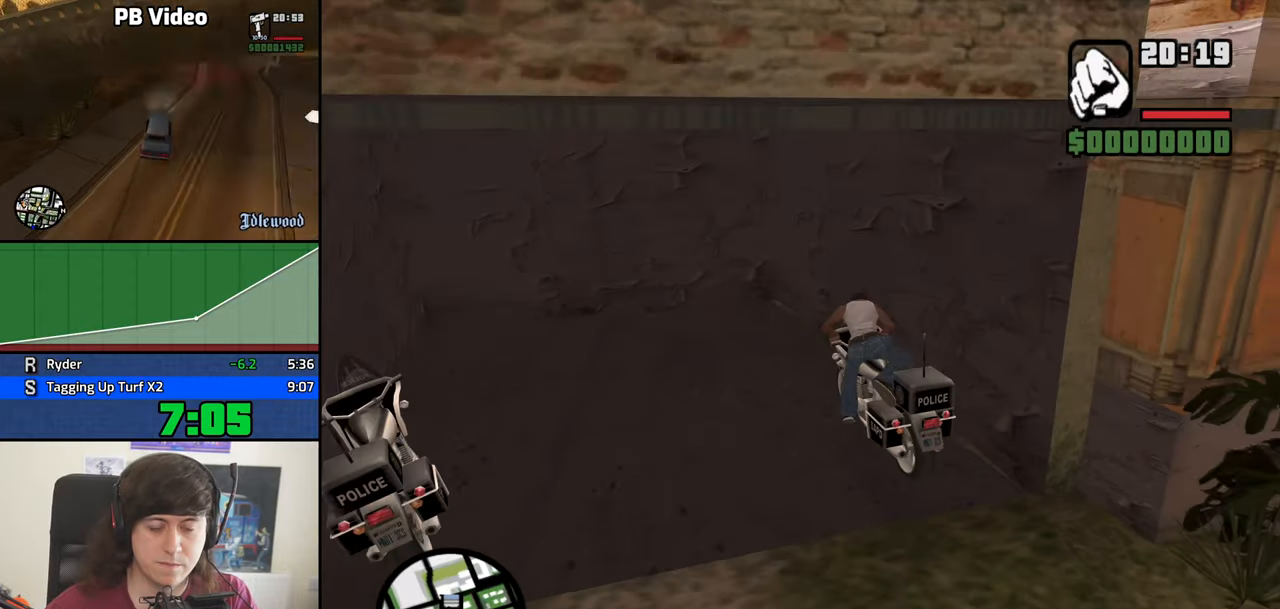
{"keys": ["d", "s"], "mouse": [], "events": []}
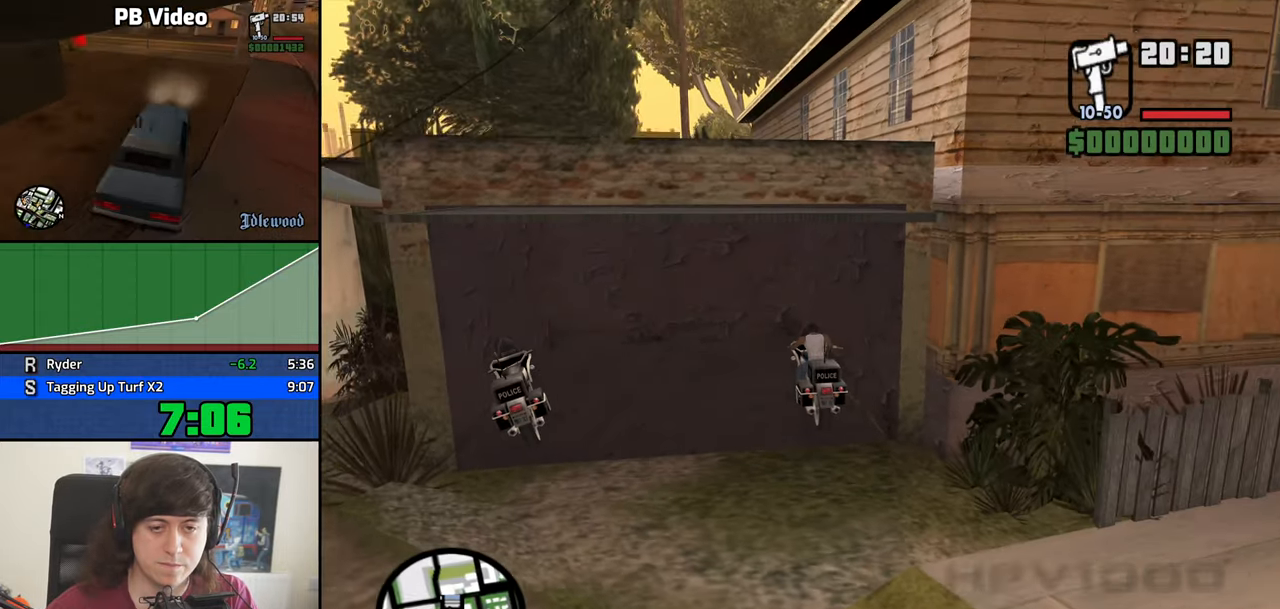
{"keys": ["d", "s"], "mouse": [], "events": []}
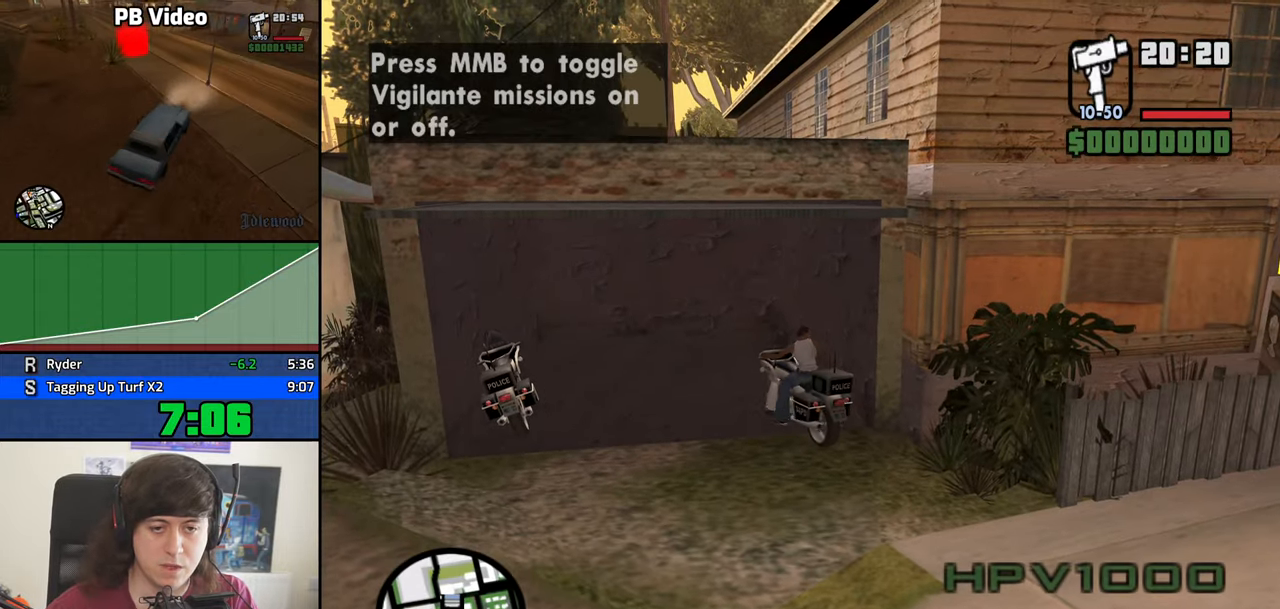
{"keys": ["a", "w"], "mouse": [], "events": [[366, "s", "up"], [450, "a", "down"], [450, "d", "up"], [450, "w", "down"]]}
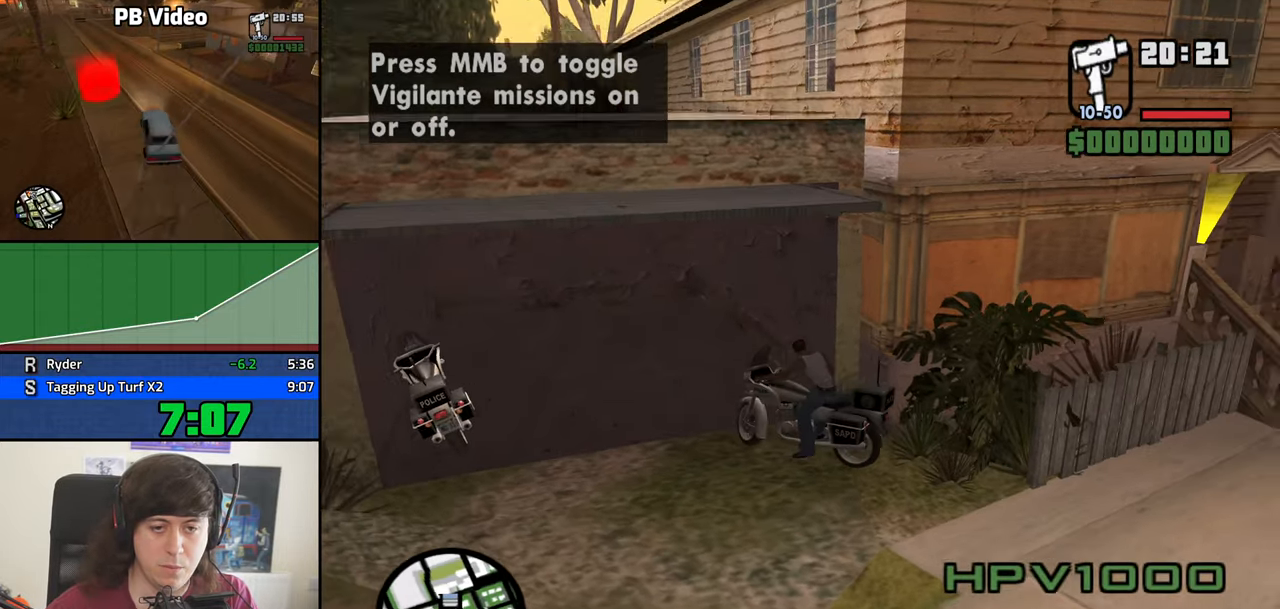
{"keys": ["a", "w"], "mouse": [], "events": []}
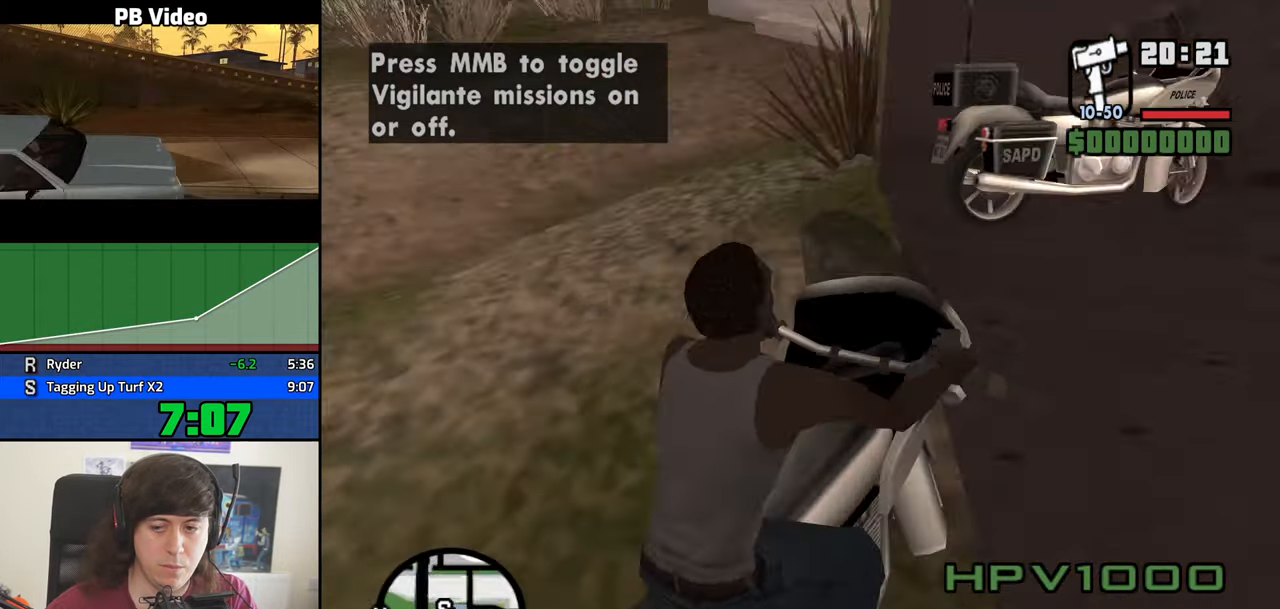
{"keys": ["a", "w"], "mouse": [], "events": [[66, "w", "up"], [200, "w", "down"], [350, "w", "up"], [483, "w", "down"]]}
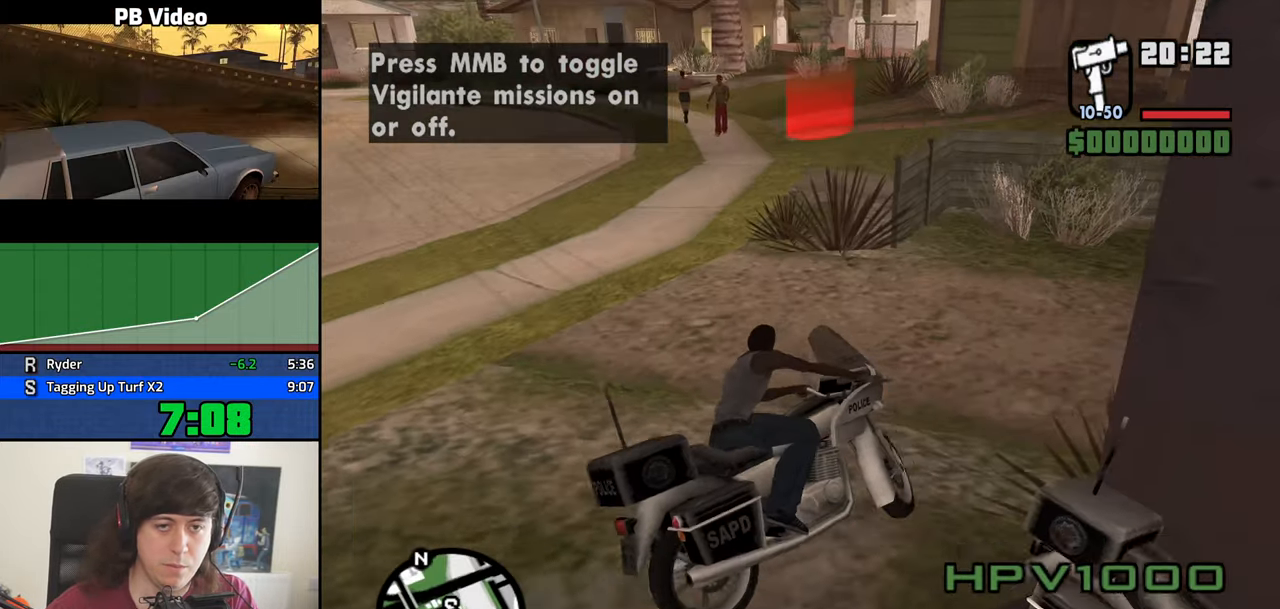
{"keys": [], "mouse": ["middle"], "events": [[266, "mouse_middle", "down"], [416, "a", "up"], [416, "w", "up"]]}
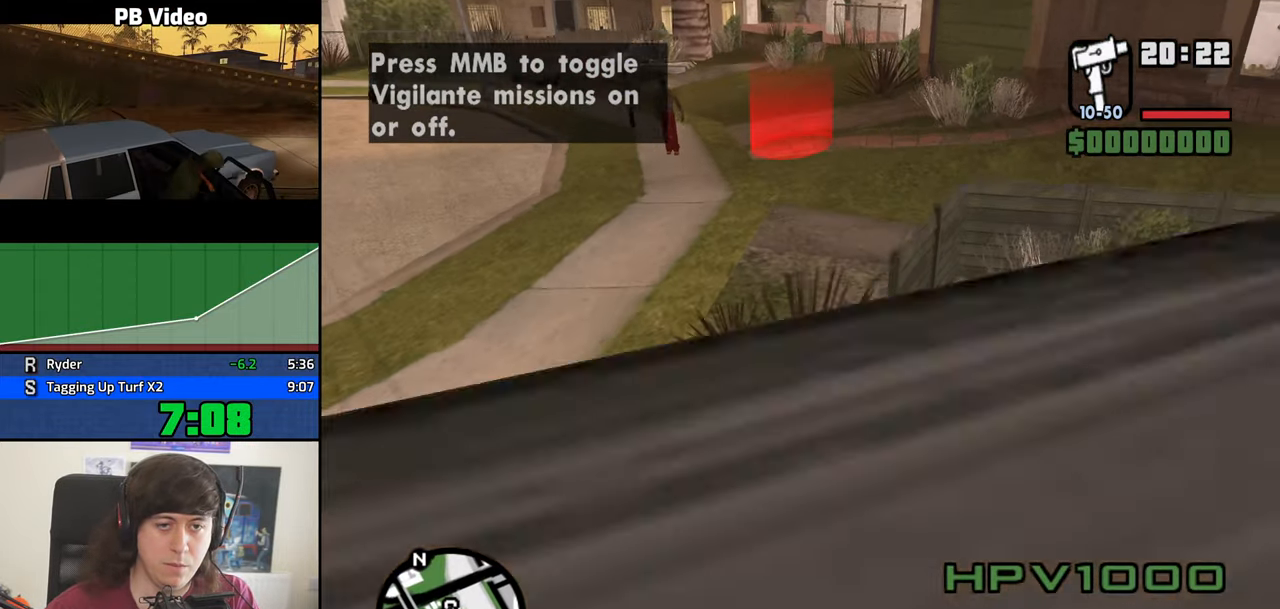
{"keys": ["v"], "mouse": ["middle"], "events": [[50, "d", "down"], [233, "d", "up"], [333, "v", "down"], [383, "v", "up"], [466, "v", "down"]]}
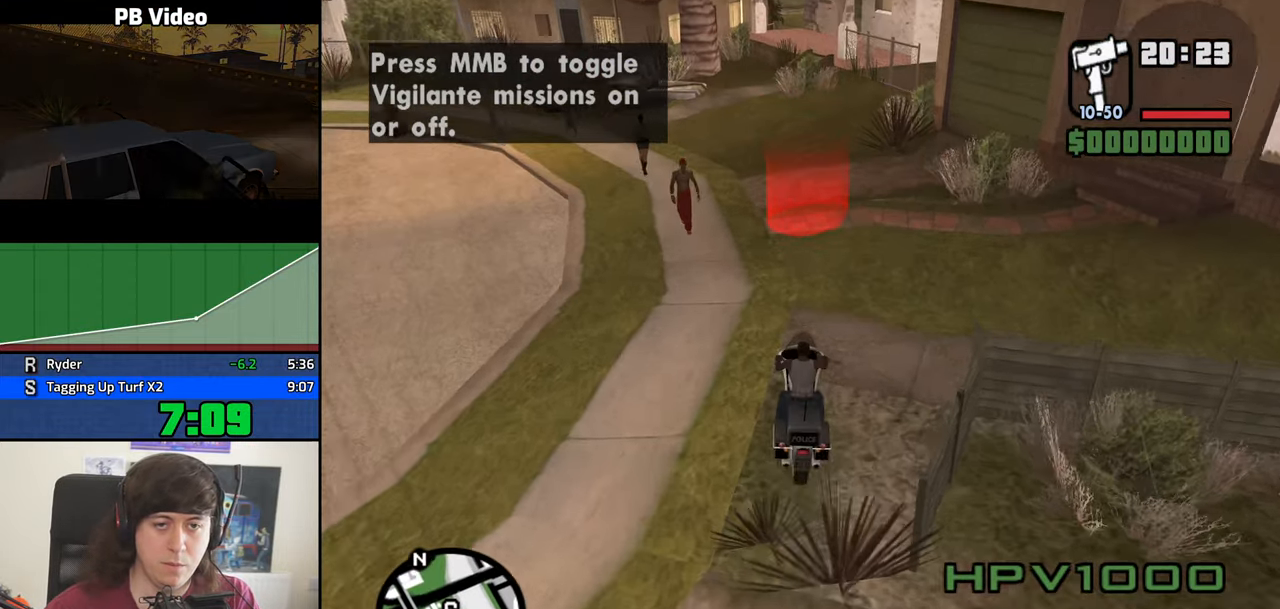
{"keys": [], "mouse": ["middle"], "events": [[16, "v", "up"], [66, "d", "down"], [250, "d", "up"]]}
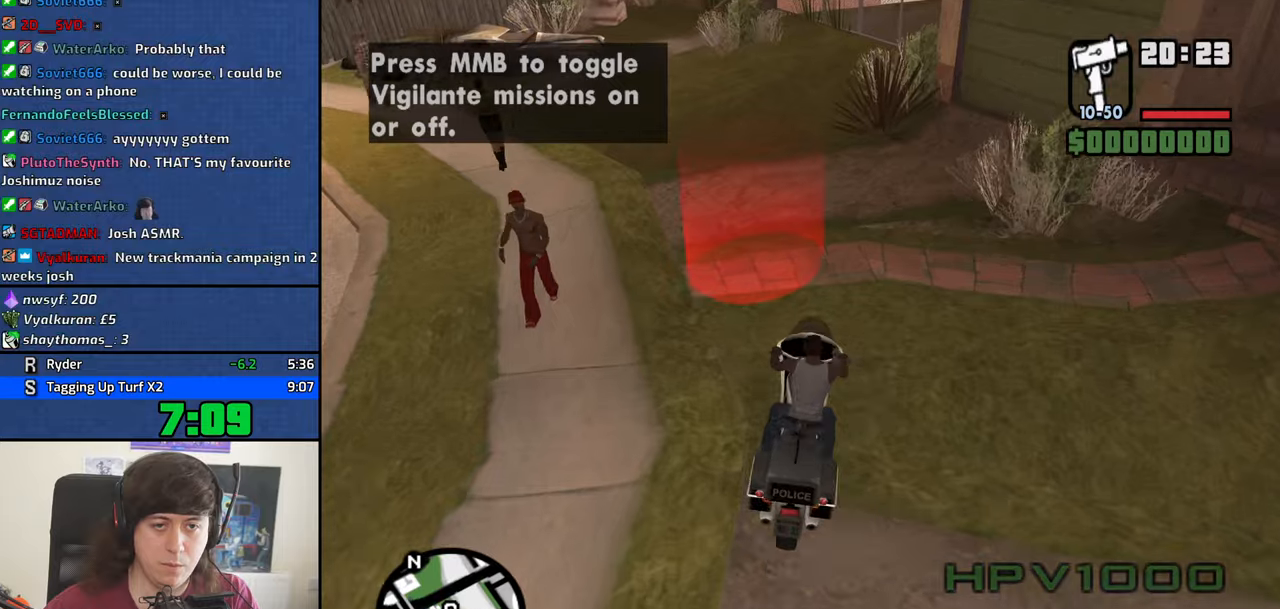
{"keys": [], "mouse": ["middle"], "events": [[317, "s", "down"], [500, "s", "up"]]}
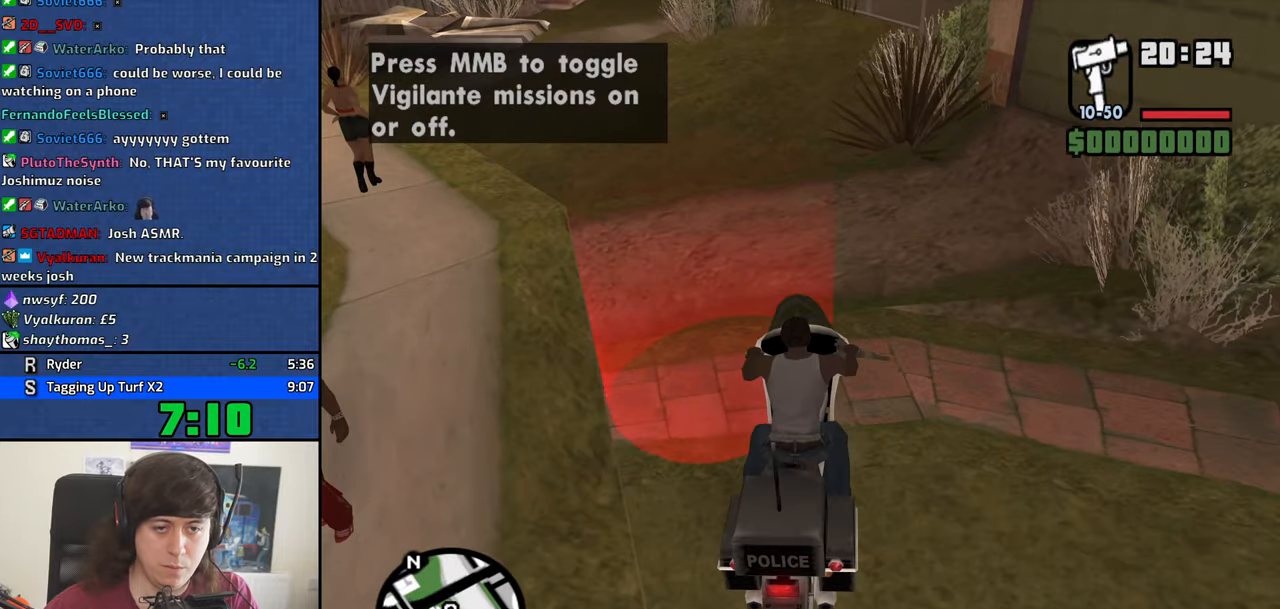
{"keys": [], "mouse": ["middle"], "events": []}
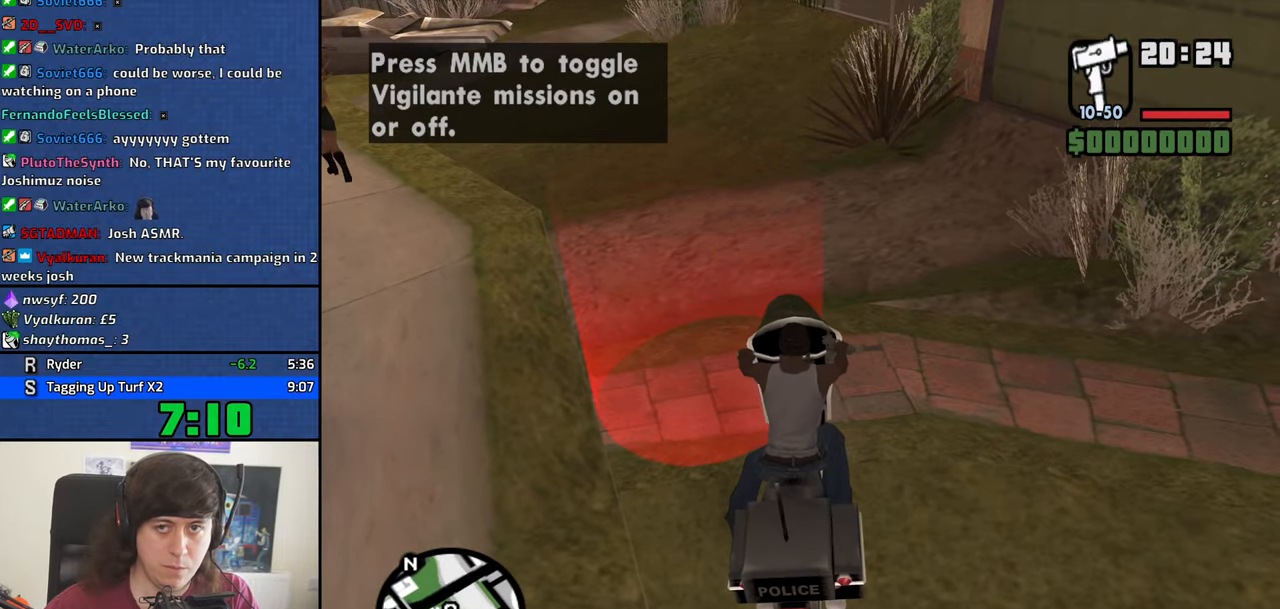
{"keys": ["w"], "mouse": ["middle"], "events": [[67, "f", "down"], [167, "f", "up"], [167, "w", "down"]]}
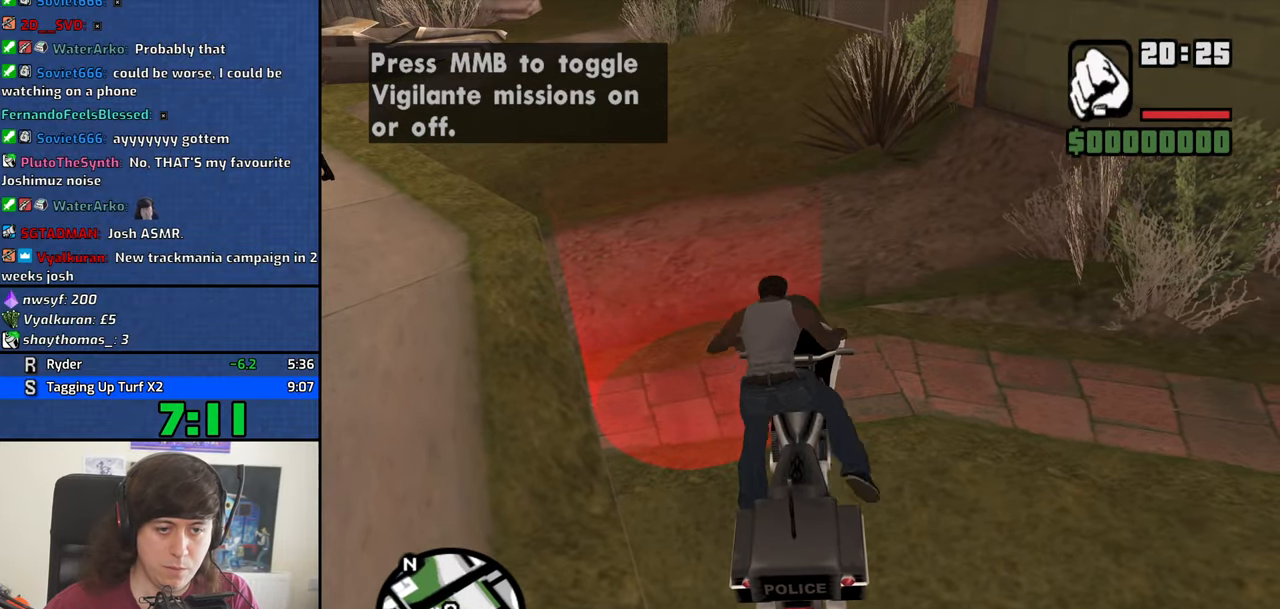
{"keys": ["w"], "mouse": ["middle"], "events": []}
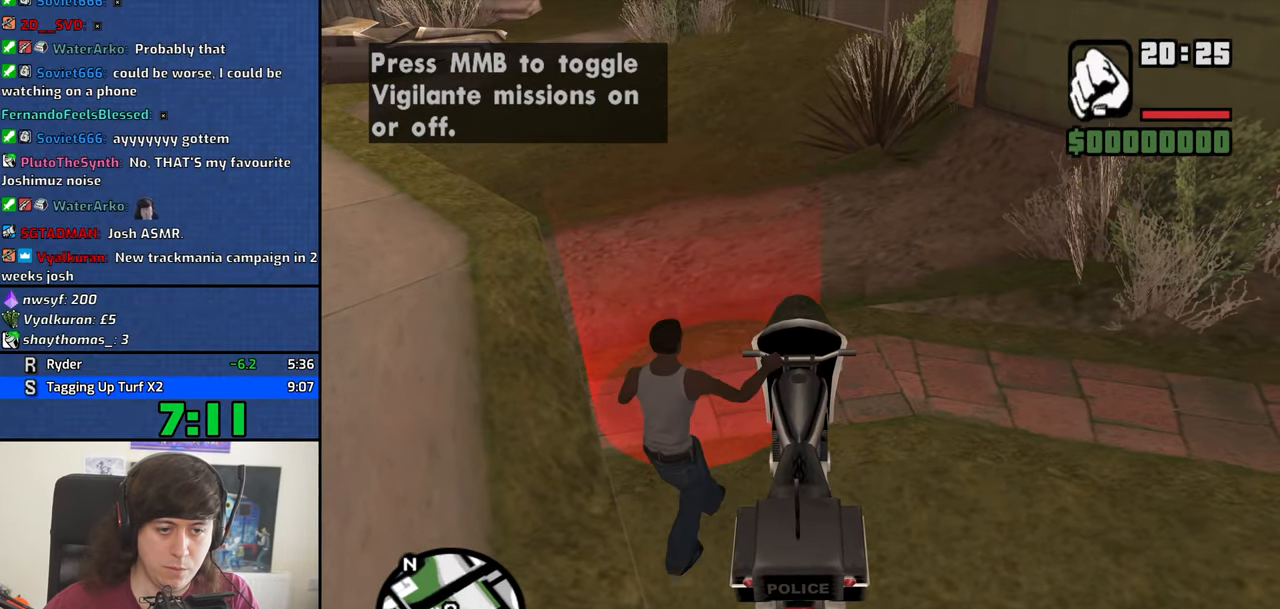
{"keys": ["w"], "mouse": [], "events": [[283, "mouse_middle", "up"]]}
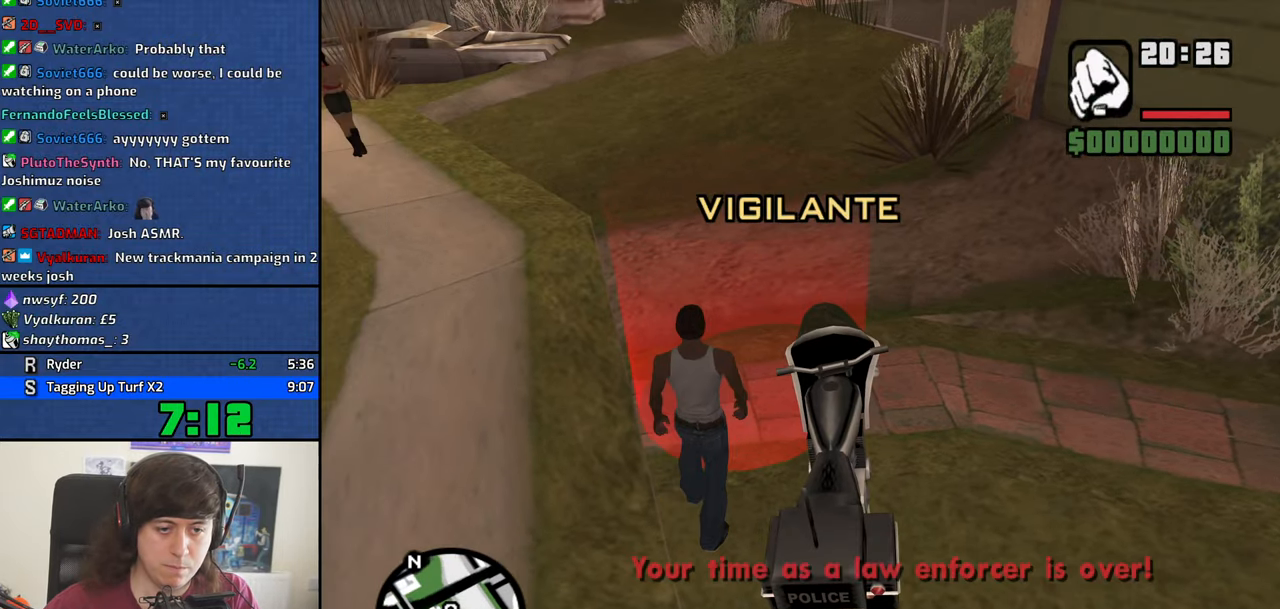
{"keys": [], "mouse": [], "events": [[117, "a", "down"], [200, "a", "up"], [300, "w", "up"]]}
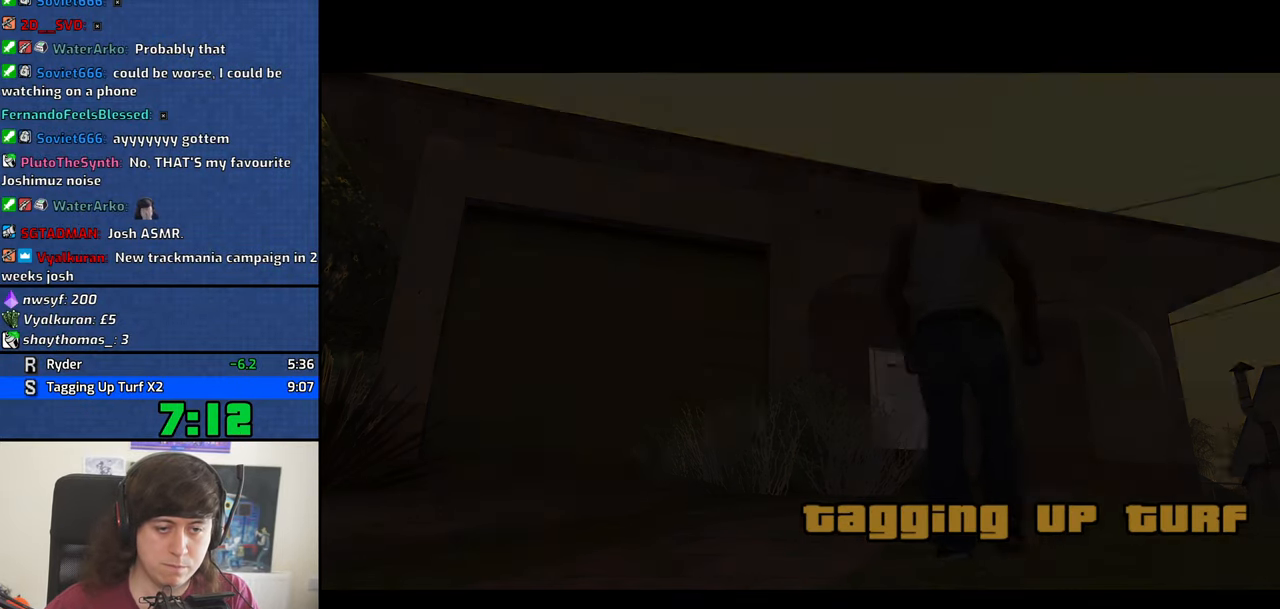
{"keys": [], "mouse": [], "events": []}
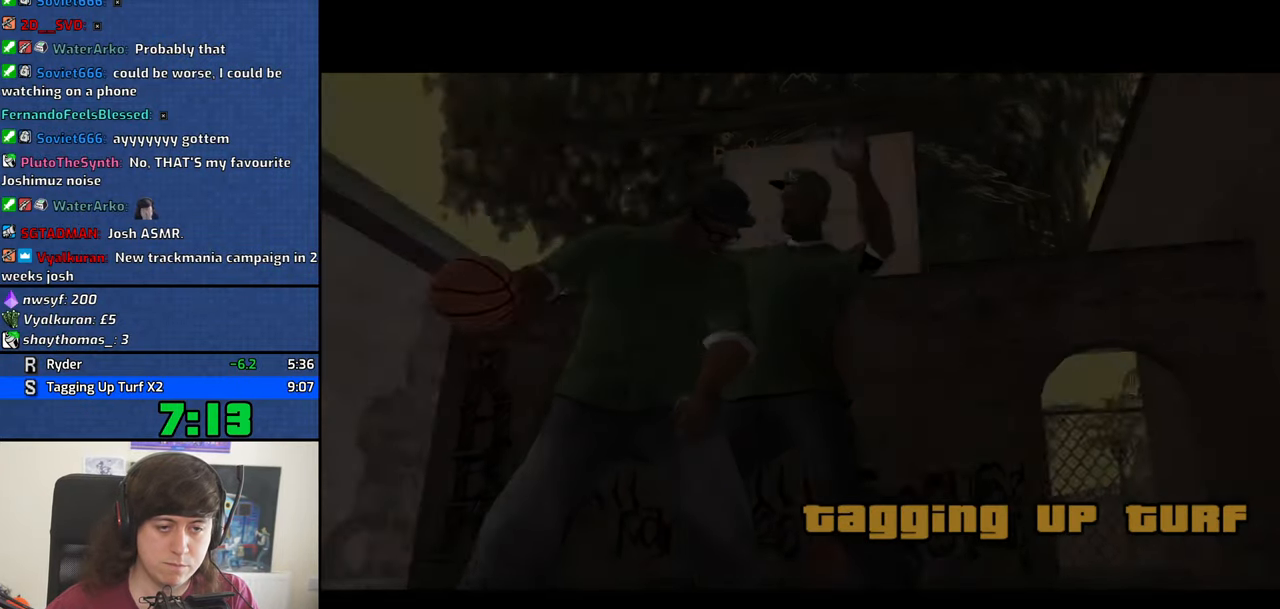
{"keys": [], "mouse": [], "events": []}
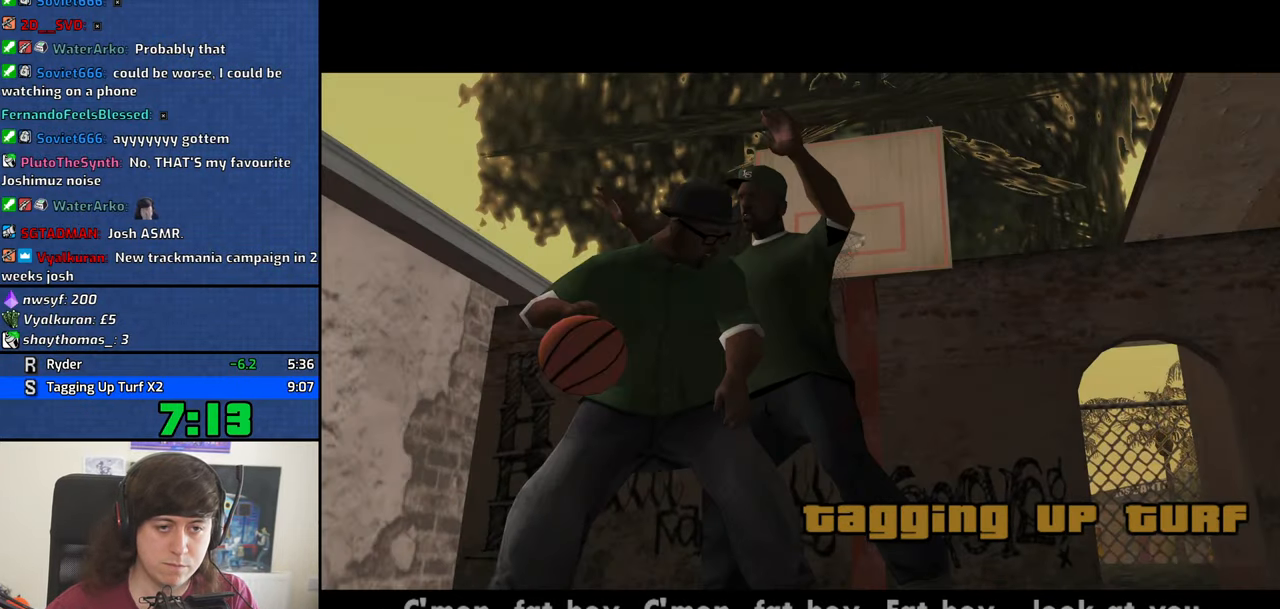
{"keys": ["a", "w"], "mouse": [], "events": [[450, "space", "down"], [483, "a", "down"], [483, "space", "up"], [483, "w", "down"]]}
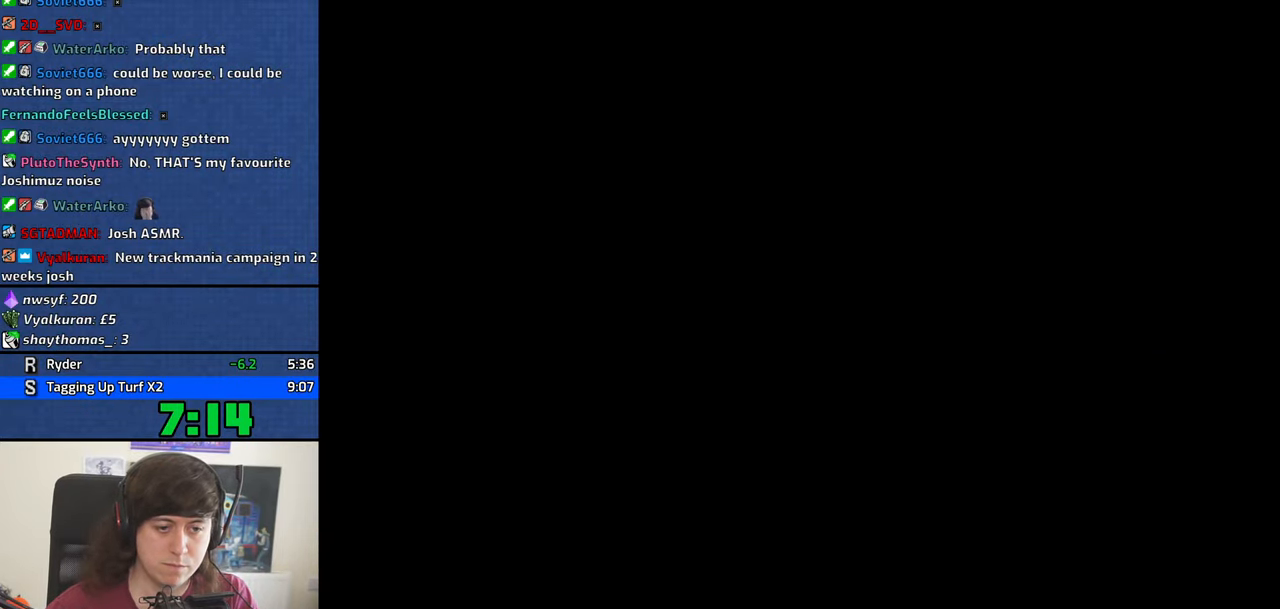
{"keys": ["a", "w"], "mouse": [], "events": [[83, "a", "up"], [83, "d", "down"], [83, "w", "up"], [133, "space", "down"], [167, "d", "up"], [217, "a", "down"], [217, "space", "up"], [217, "w", "down"], [267, "w", "up"], [317, "a", "up"], [317, "d", "down"], [367, "space", "down"], [417, "a", "down"], [417, "d", "up"], [417, "w", "down"], [450, "space", "up"]]}
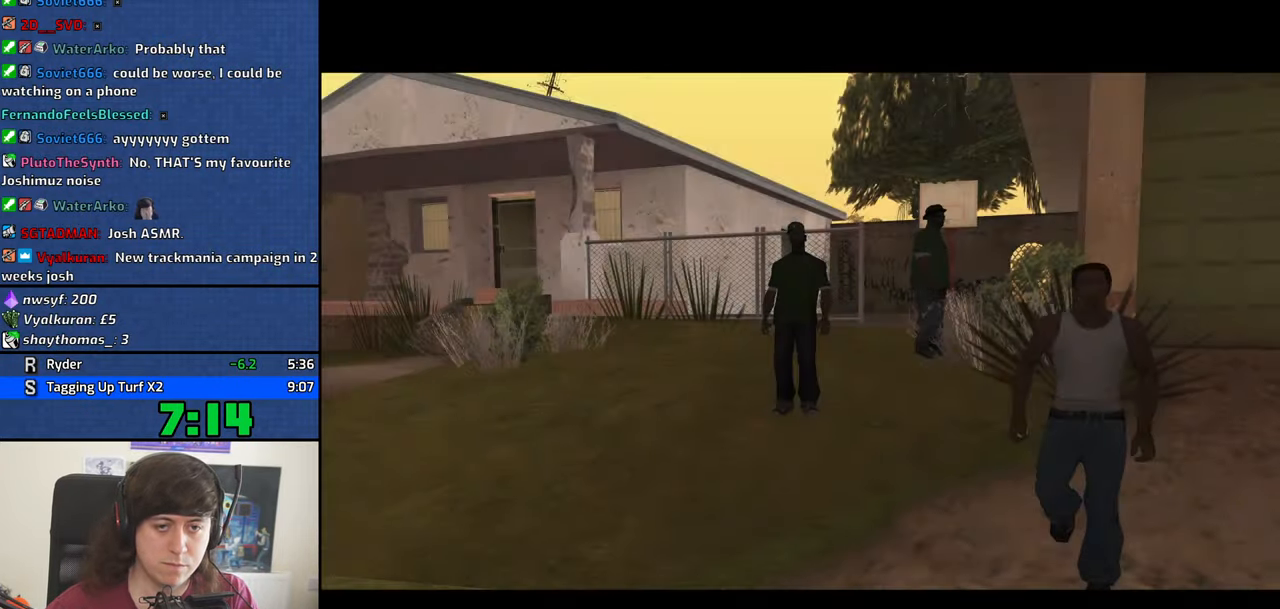
{"keys": ["a", "w"], "mouse": [], "events": [[50, "space", "down"], [150, "space", "up"], [234, "space", "down"], [284, "space", "up"], [417, "space", "down"], [467, "space", "up"]]}
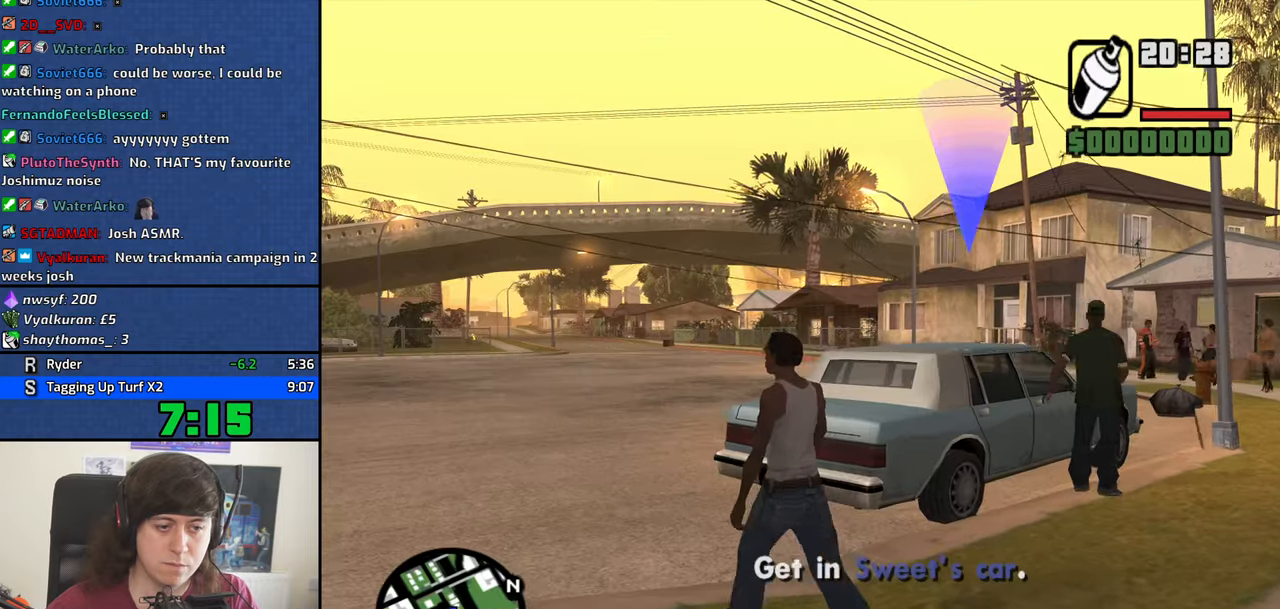
{"keys": [], "mouse": ["left"], "events": [[17, "escape", "down"], [117, "escape", "up"], [117, "w", "up"], [167, "a", "up"], [167, "mouse_left", "down"], [250, "mouse_left", "up"], [300, "mouse_left", "down"], [400, "mouse_left", "up"], [484, "mouse_left", "down"]]}
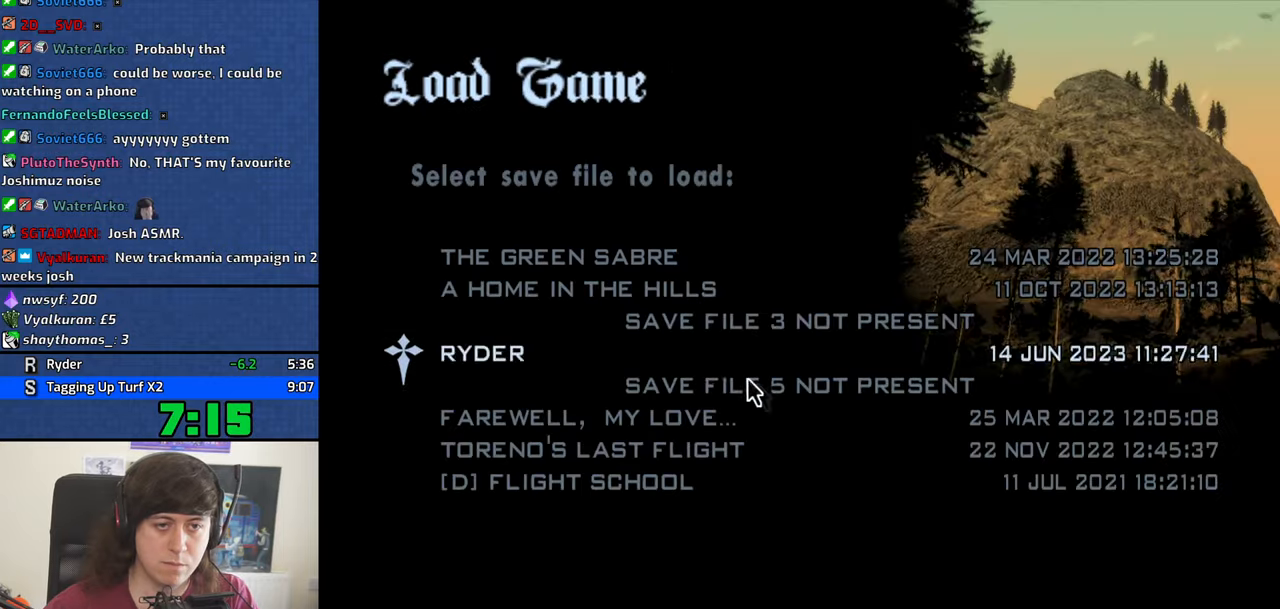
{"keys": [], "mouse": [], "events": [[34, "mouse_left", "up"], [84, "mouse_left", "down"], [167, "mouse_left", "up"]]}
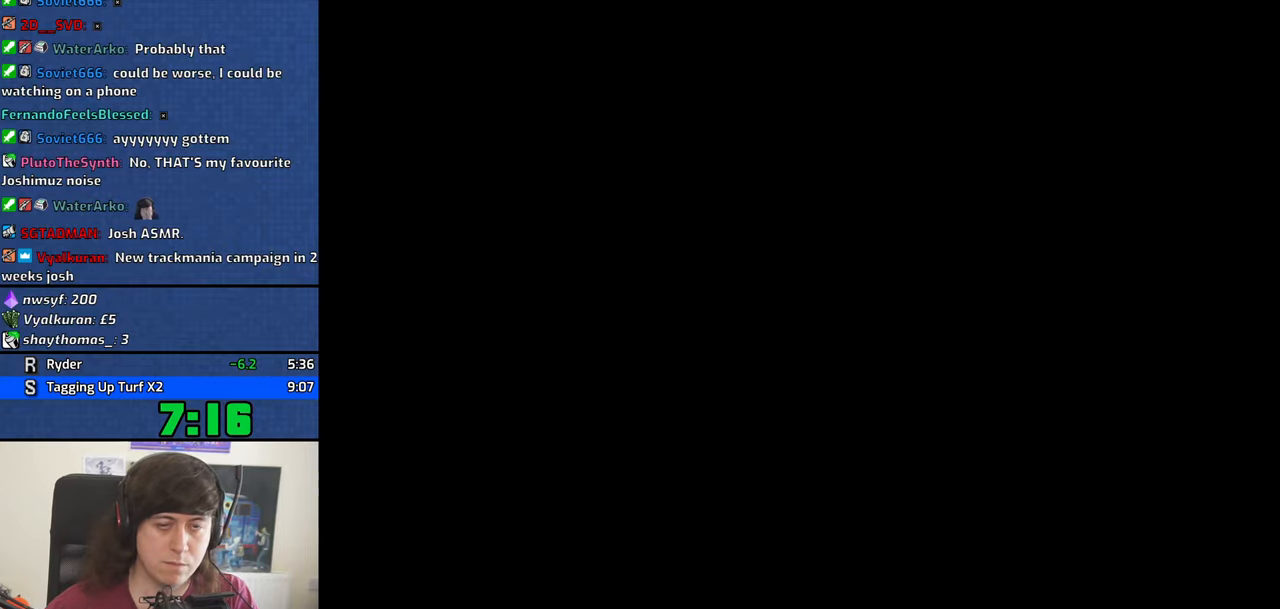
{"keys": ["w"], "mouse": [], "events": [[50, "w", "down"]]}
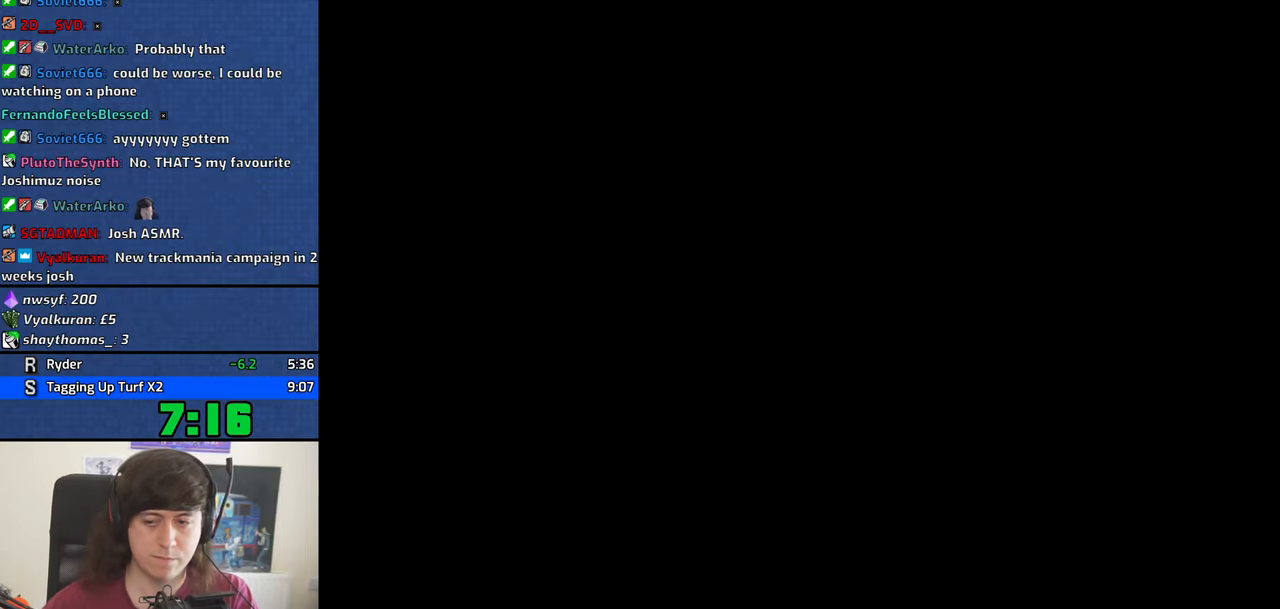
{"keys": ["w"], "mouse": []}